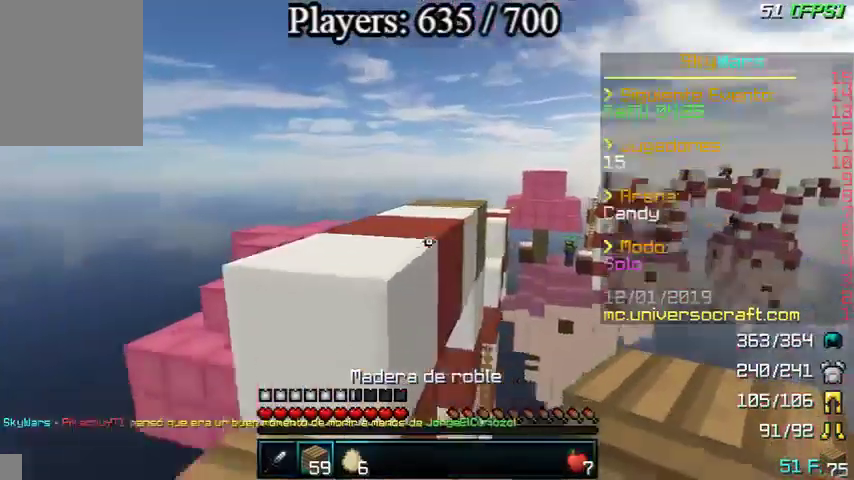
Gameplay with keyboard and mouse; each line is a JSON object with the keys and mouse buttons held at the frame after it. "events" lists presses ("down") and releases ("up") of "a", "d", "s", "w", "mouse_left" and "mouse_right" between this image and that frame as [ms after this image, input, new state], when the widget could be followed in between. "mouse_left", "mouse_right" = the "left", "right" buttons of the "mouse" list. No other keys are recorded. Fast repeated clicks can show as one long hold. Mouse movement is not recorded.
{"keys": ["d"], "mouse": [], "events": [[67, "w", "up"], [167, "s", "down"], [233, "a", "down"], [267, "d", "up"], [500, "a", "up"], [500, "d", "down"], [500, "s", "up"]]}
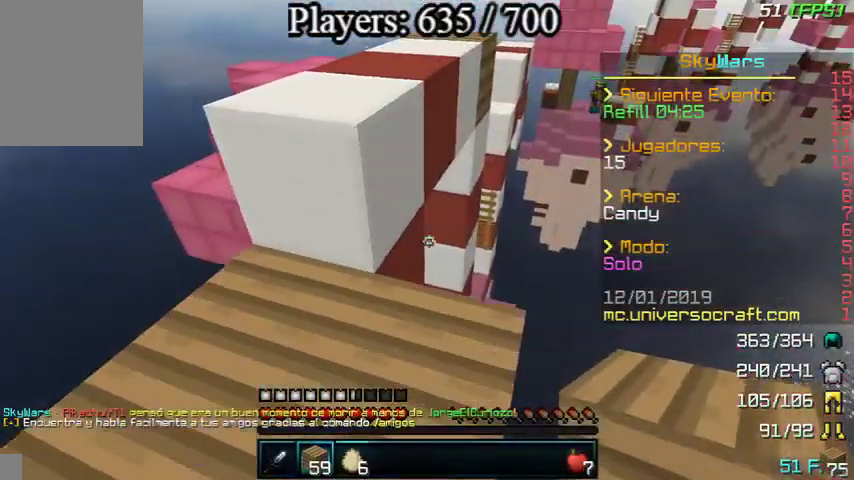
{"keys": ["a"], "mouse": [], "events": [[133, "d", "up"], [467, "a", "down"]]}
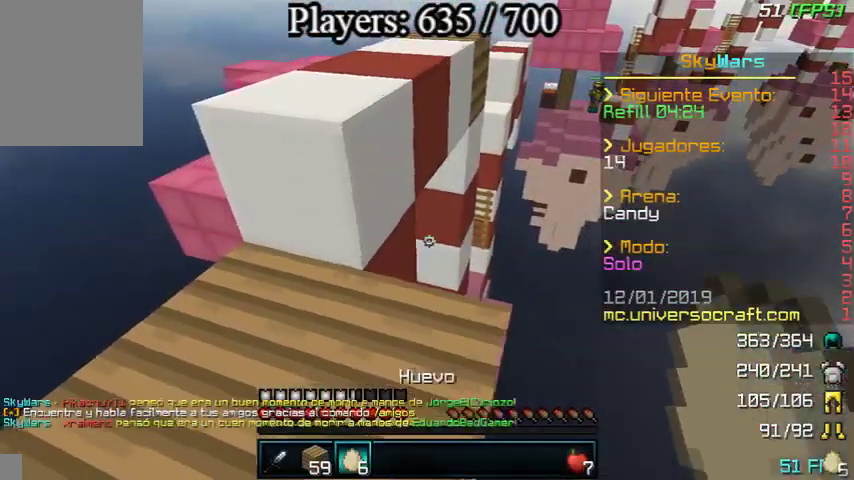
{"keys": ["w"], "mouse": [], "events": [[267, "w", "down"], [500, "a", "up"]]}
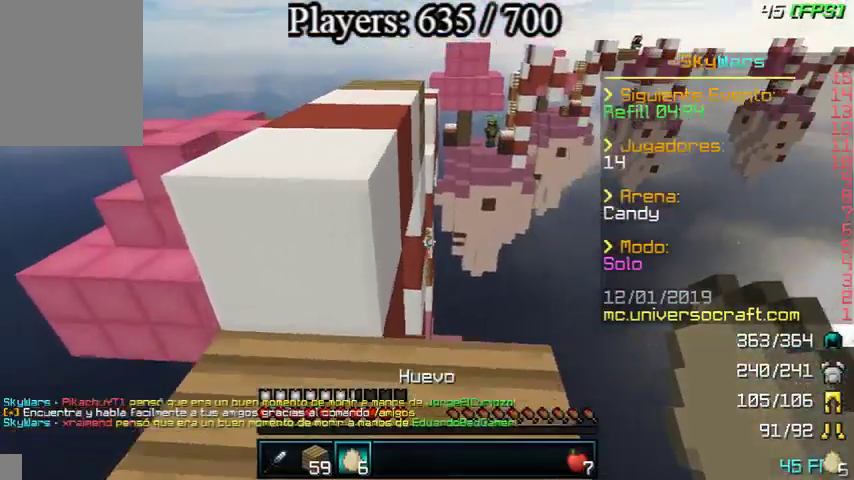
{"keys": ["d"], "mouse": [], "events": [[33, "w", "up"], [467, "d", "down"]]}
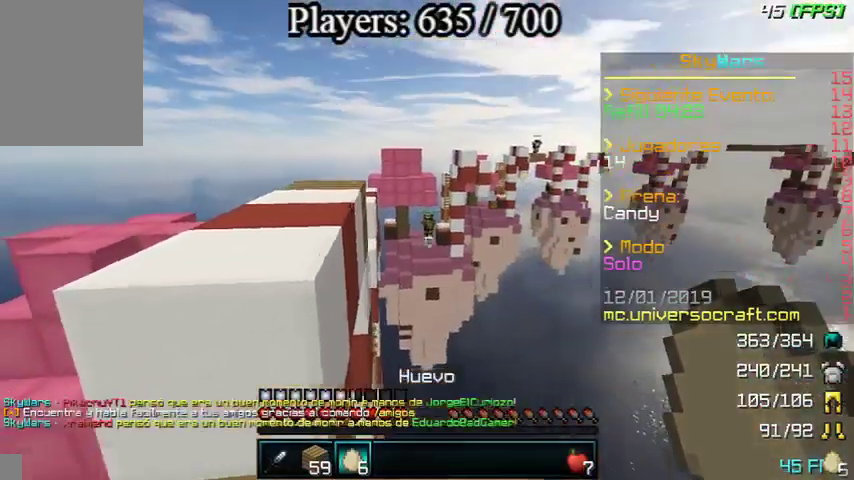
{"keys": [], "mouse": [], "events": [[33, "d", "up"]]}
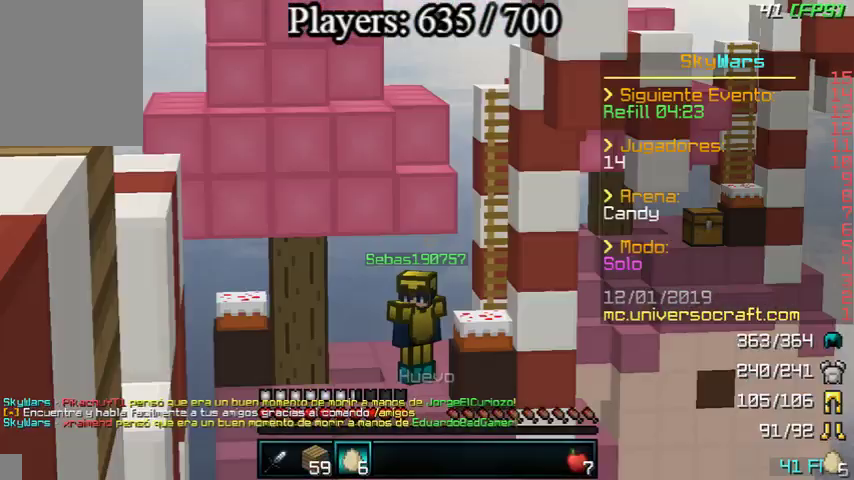
{"keys": [], "mouse": [], "events": []}
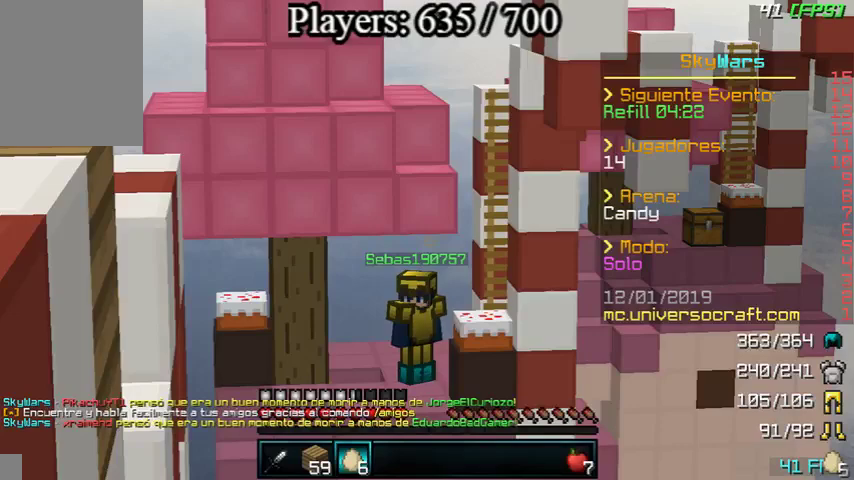
{"keys": ["w"], "mouse": [], "events": [[467, "w", "down"]]}
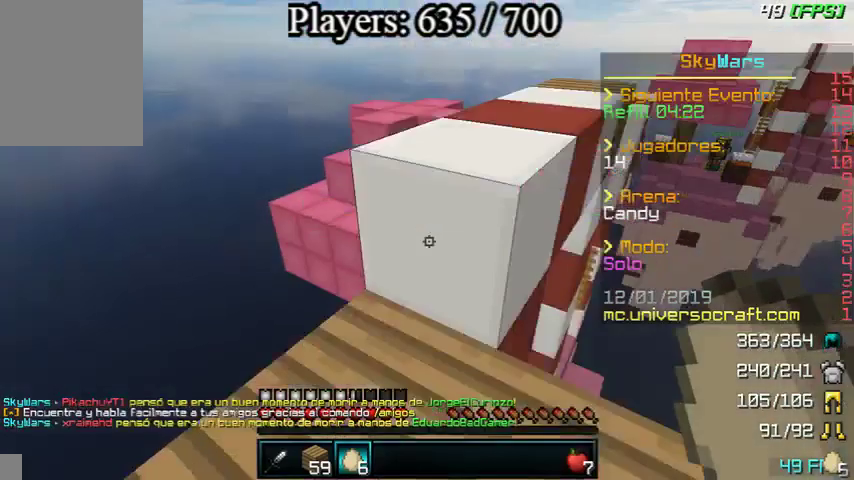
{"keys": ["a", "w"], "mouse": [], "events": [[33, "a", "down"]]}
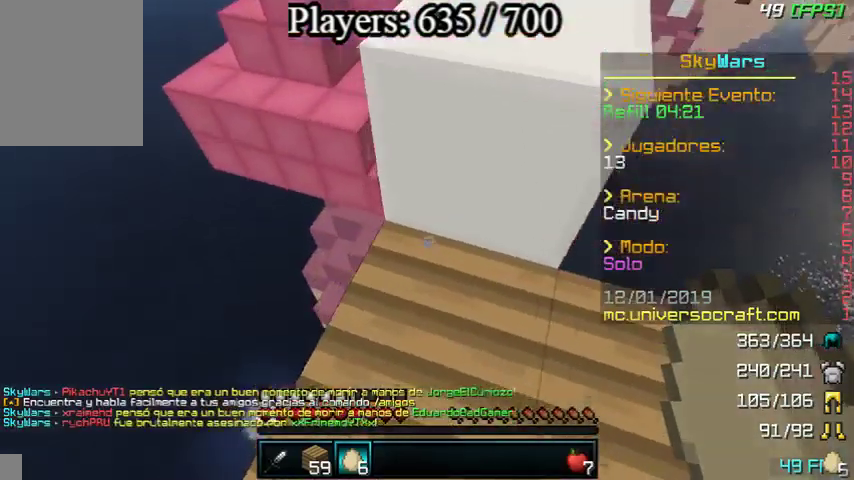
{"keys": ["a", "s"], "mouse": [], "events": [[267, "w", "up"], [433, "s", "down"]]}
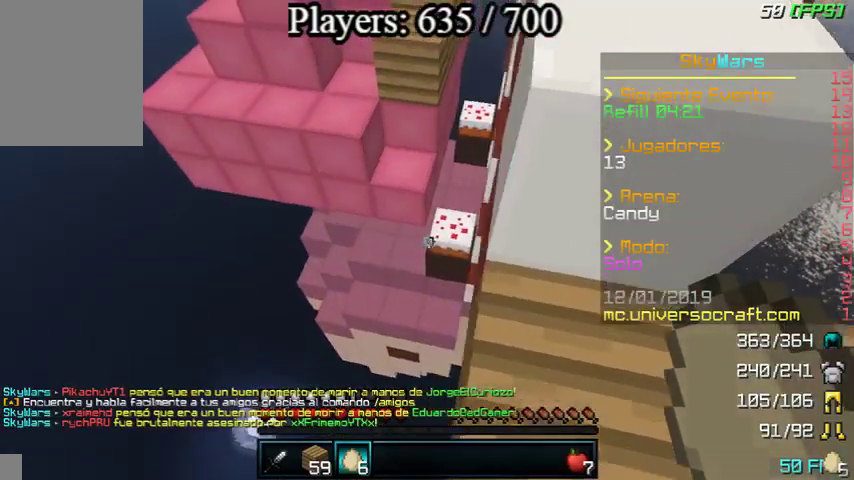
{"keys": ["d"], "mouse": [], "events": [[167, "a", "up"], [267, "d", "down"], [333, "s", "up"]]}
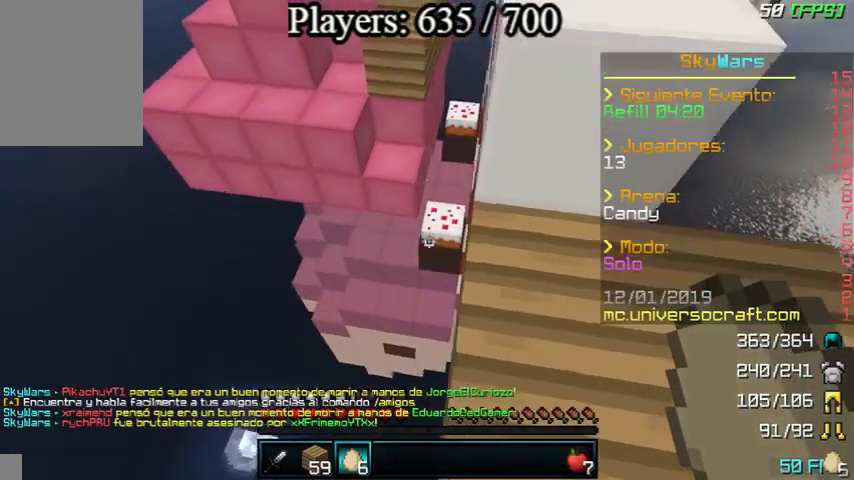
{"keys": ["d", "w"], "mouse": [], "events": [[167, "w", "down"]]}
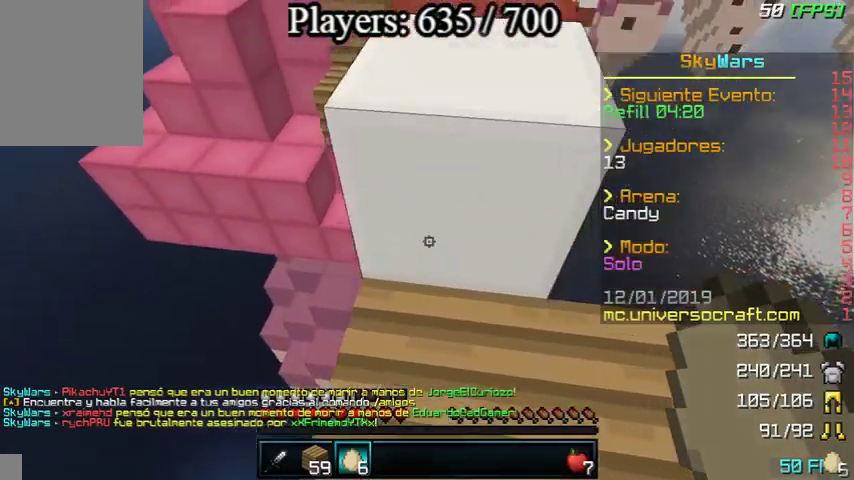
{"keys": ["d"], "mouse": [], "events": [[467, "w", "up"]]}
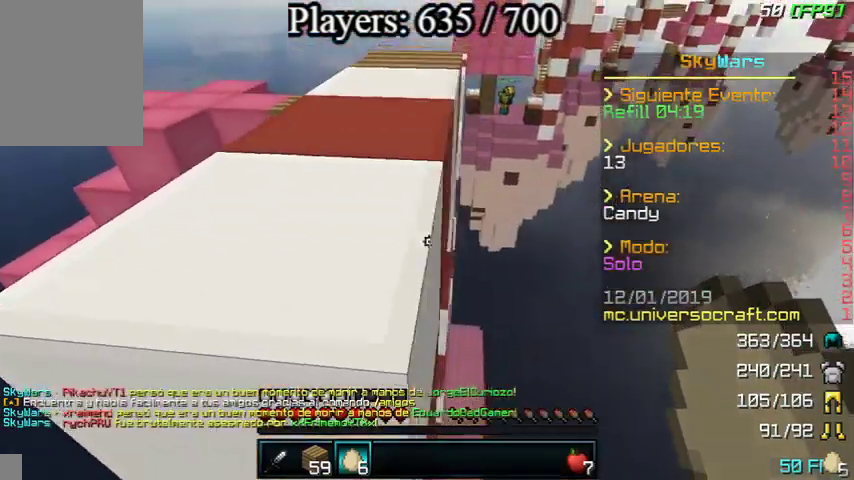
{"keys": ["d"], "mouse": [], "events": [[67, "s", "down"], [333, "s", "up"]]}
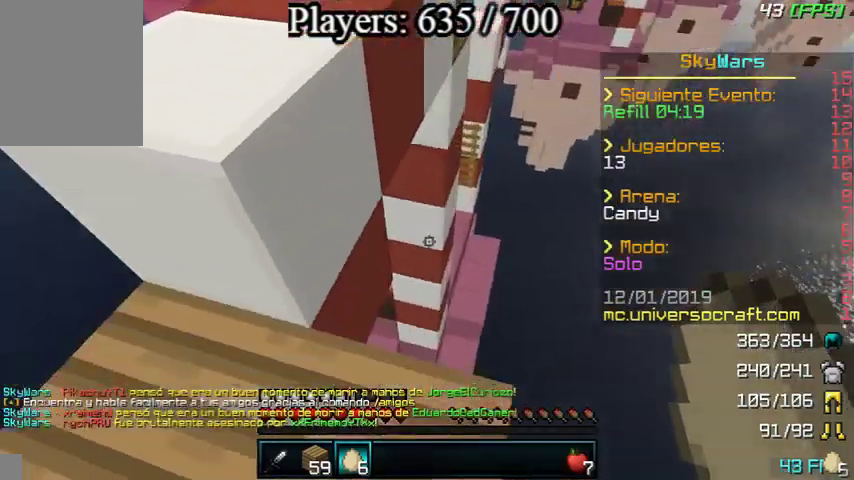
{"keys": ["d"], "mouse": [], "events": []}
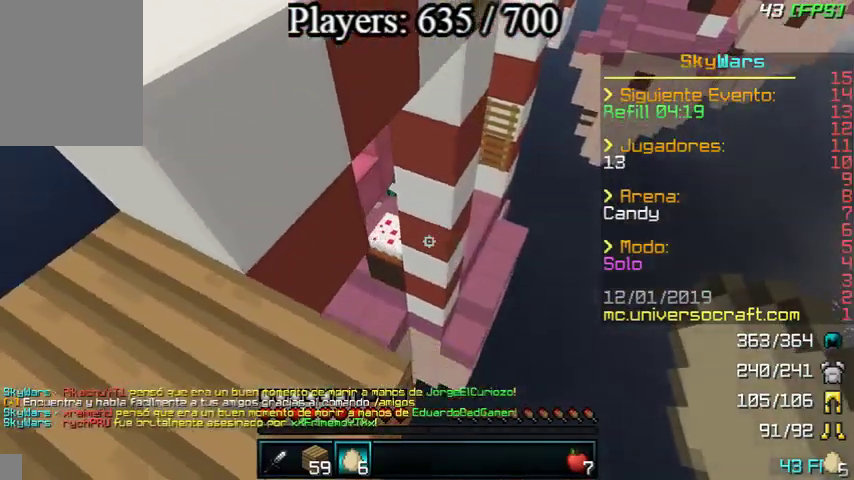
{"keys": ["a"], "mouse": [], "events": [[67, "d", "up"], [233, "a", "down"]]}
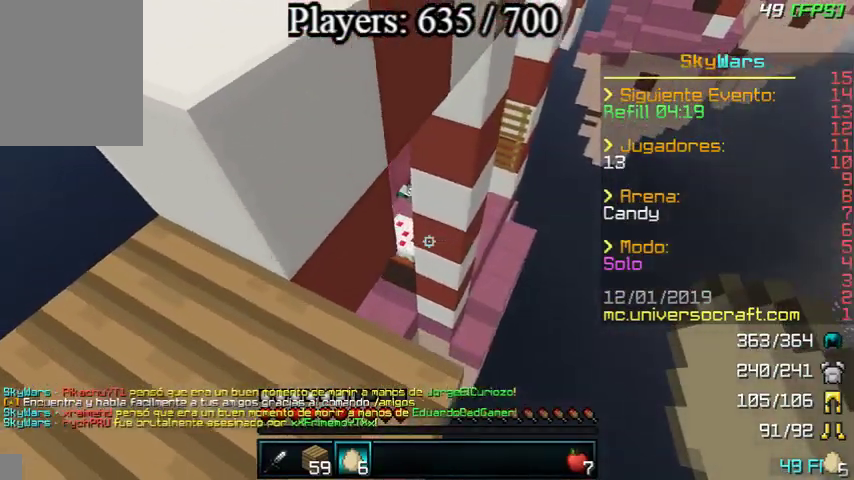
{"keys": ["w"], "mouse": [], "events": [[267, "w", "down"], [433, "a", "up"]]}
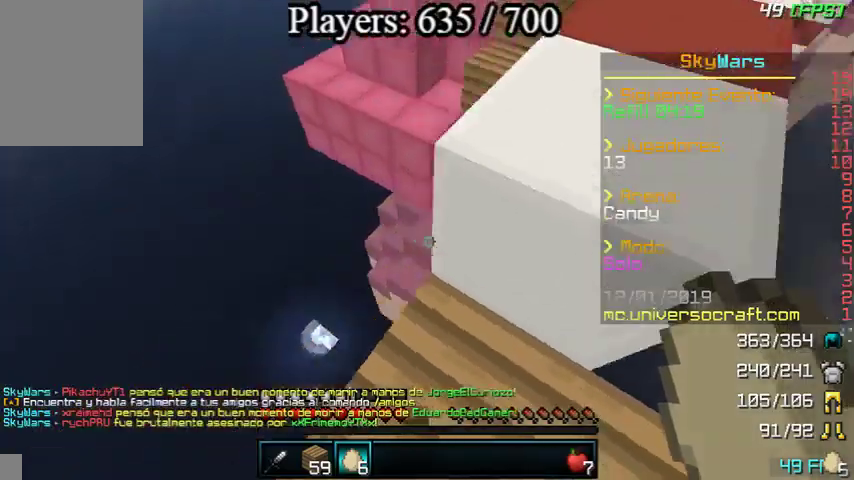
{"keys": ["d", "w"], "mouse": [], "events": [[100, "d", "down"]]}
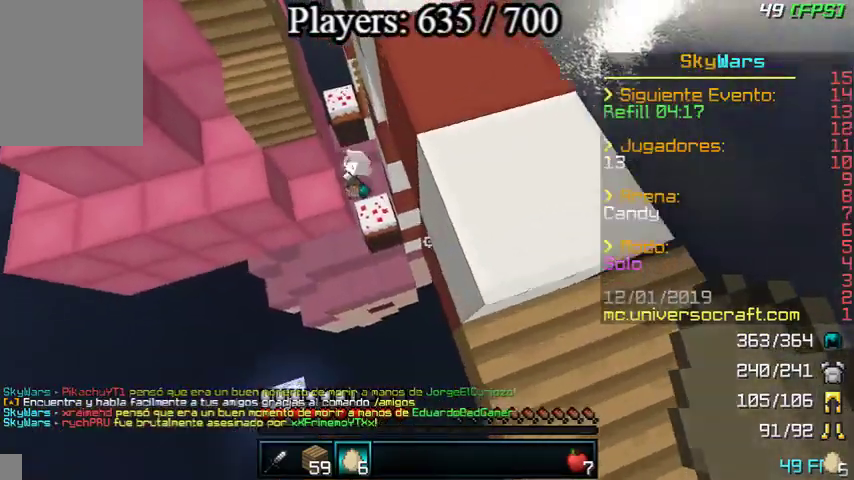
{"keys": ["w"], "mouse": ["right"], "events": [[133, "d", "up"], [500, "mouse_right", "down"]]}
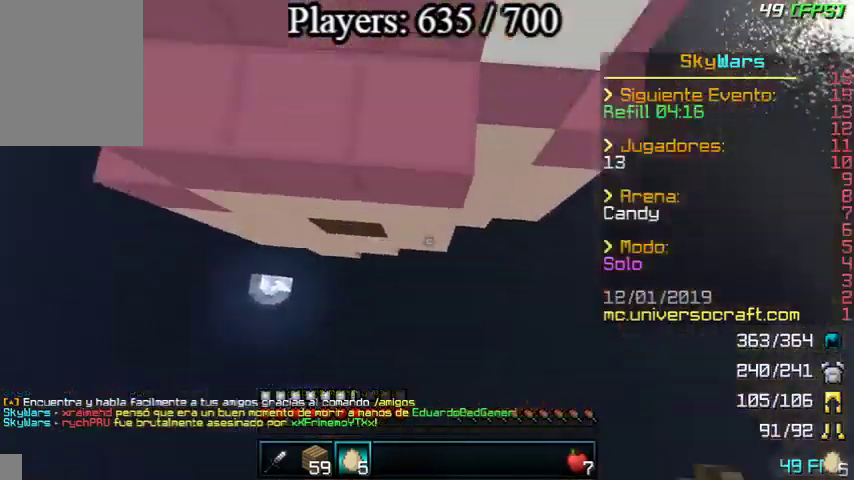
{"keys": ["w"], "mouse": [], "events": [[67, "mouse_right", "up"], [167, "mouse_right", "down"], [333, "mouse_right", "up"], [400, "mouse_right", "down"], [467, "mouse_right", "up"]]}
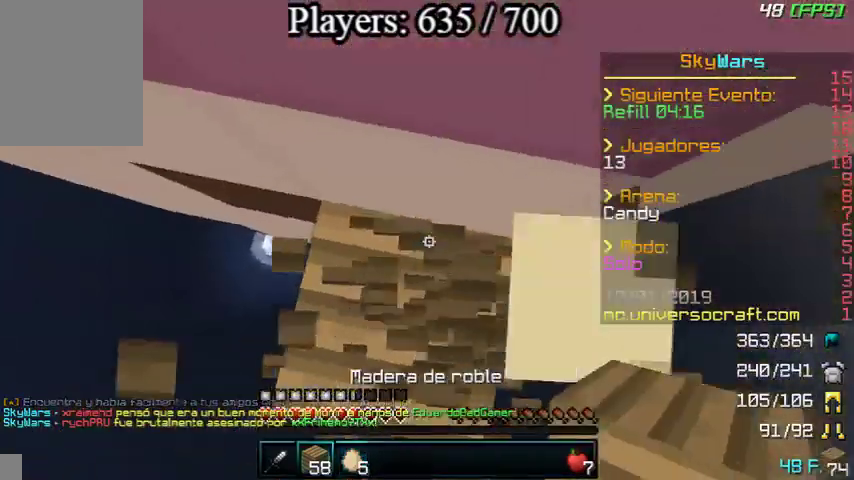
{"keys": ["a", "w"], "mouse": [], "events": [[333, "mouse_right", "down"], [433, "a", "down"], [467, "mouse_right", "up"]]}
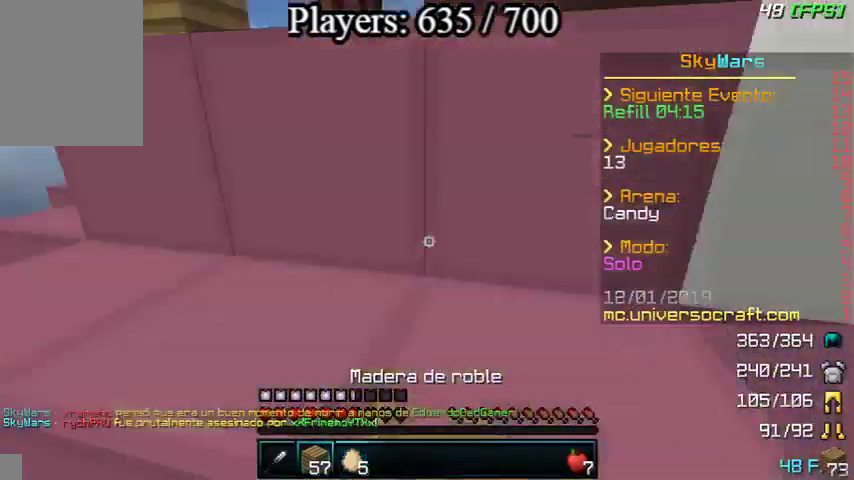
{"keys": ["a", "w"], "mouse": ["left"], "events": [[67, "a", "up"], [467, "mouse_left", "down"], [500, "a", "down"]]}
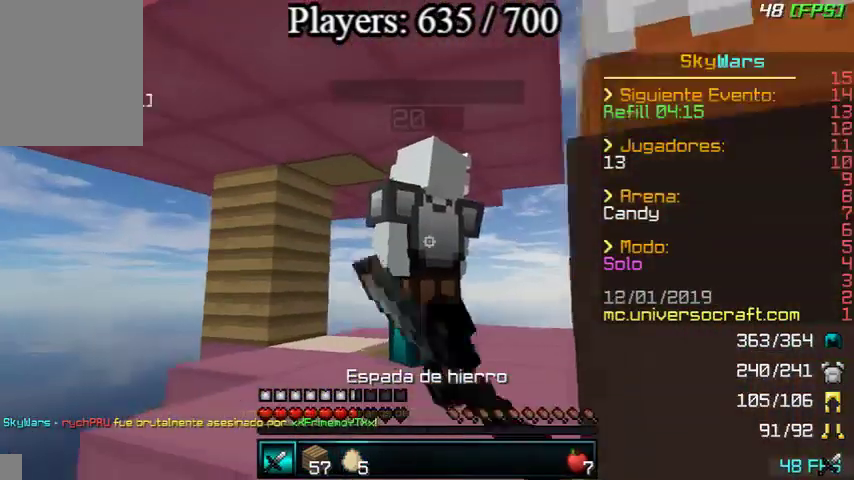
{"keys": ["w"], "mouse": [], "events": [[300, "a", "up"], [300, "mouse_left", "up"]]}
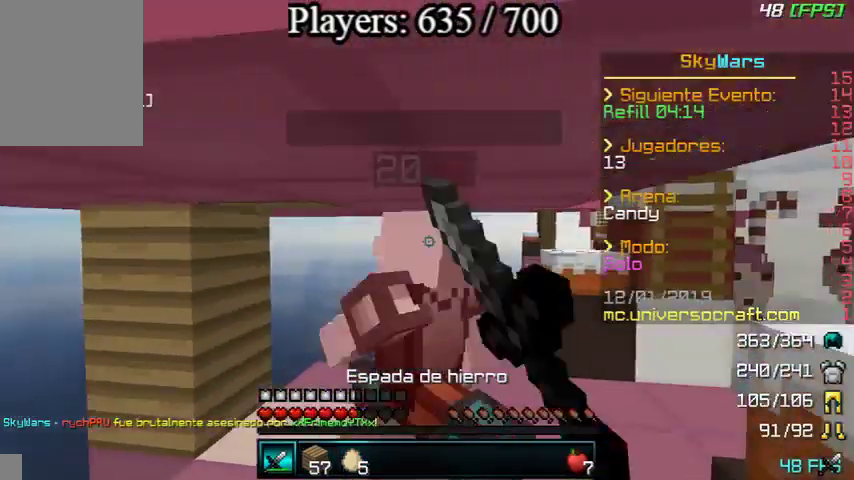
{"keys": [], "mouse": ["left"], "events": [[67, "mouse_left", "down"], [200, "mouse_left", "up"], [200, "w", "up"], [500, "mouse_left", "down"]]}
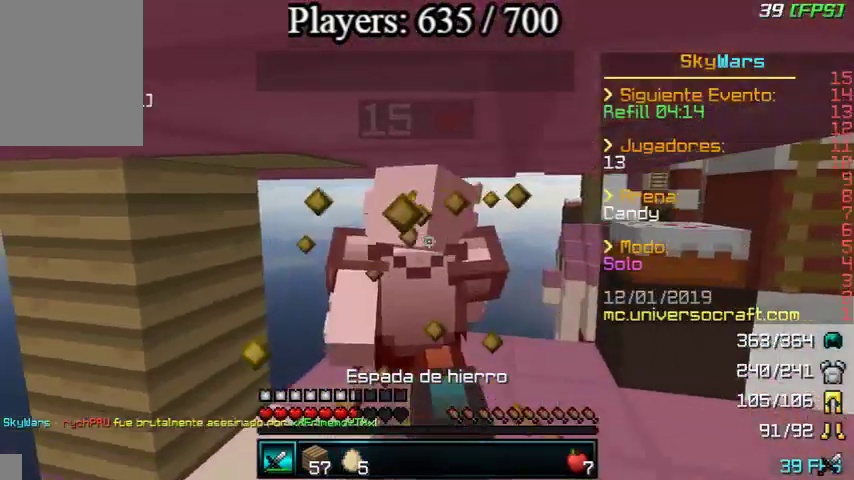
{"keys": ["w"], "mouse": [], "events": [[67, "mouse_left", "up"], [300, "w", "down"], [333, "w", "up"], [500, "w", "down"]]}
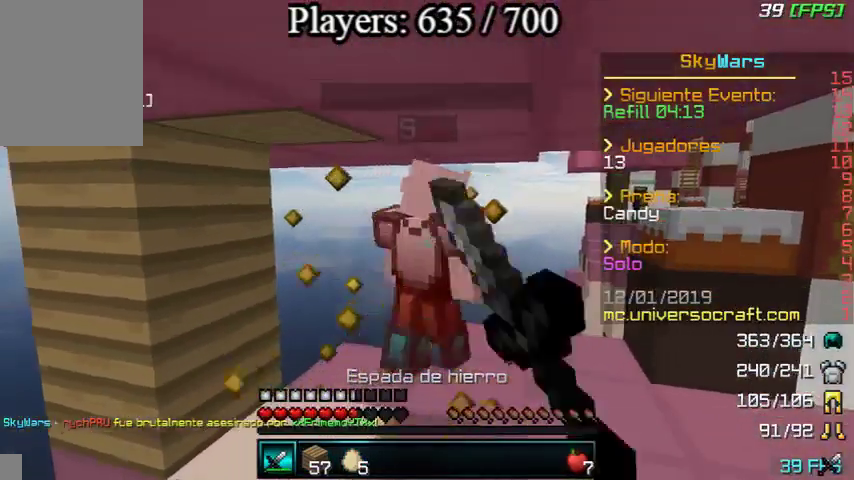
{"keys": [], "mouse": ["left"], "events": [[33, "mouse_left", "down"], [33, "w", "up"], [133, "mouse_left", "up"], [133, "w", "down"], [300, "mouse_left", "down"], [433, "w", "up"]]}
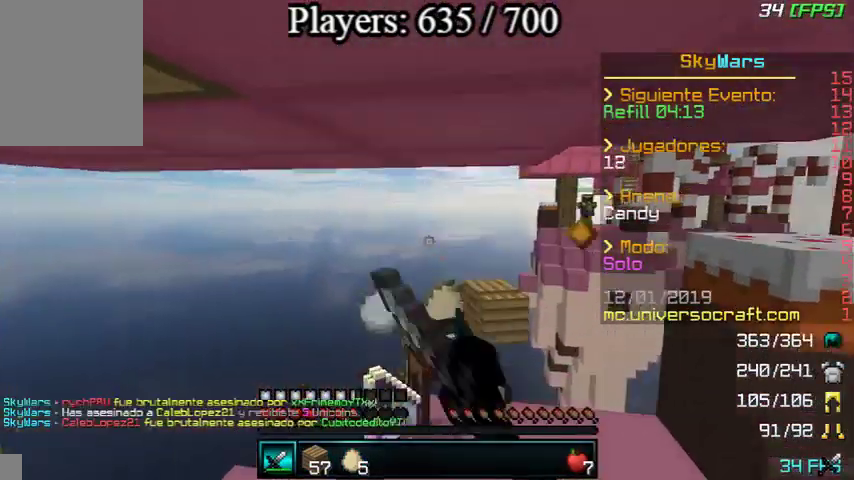
{"keys": ["w"], "mouse": [], "events": [[33, "mouse_left", "up"], [67, "mouse_left", "down"], [133, "mouse_left", "up"], [200, "mouse_left", "down"], [267, "mouse_left", "up"], [300, "mouse_left", "down"], [300, "w", "down"], [467, "mouse_left", "up"]]}
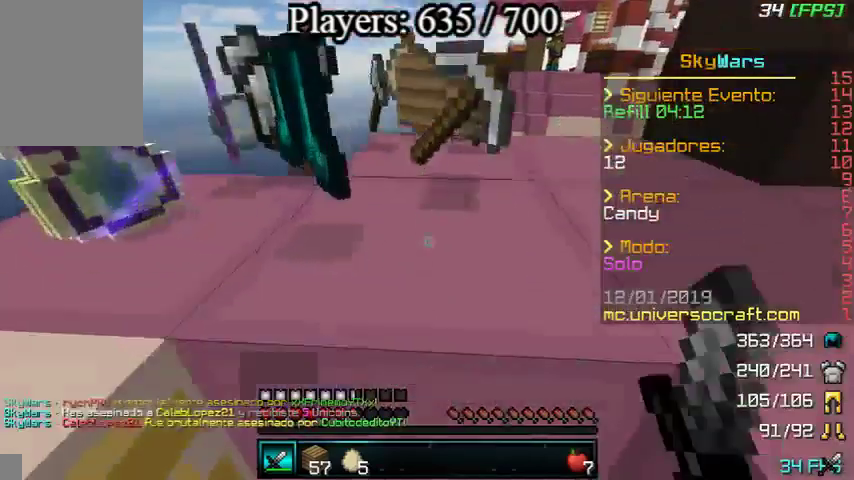
{"keys": ["w"], "mouse": [], "events": []}
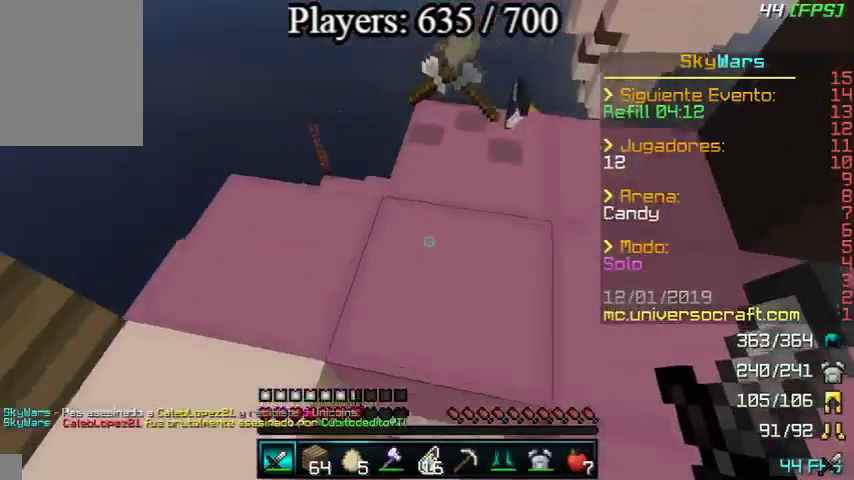
{"keys": ["w"], "mouse": [], "events": []}
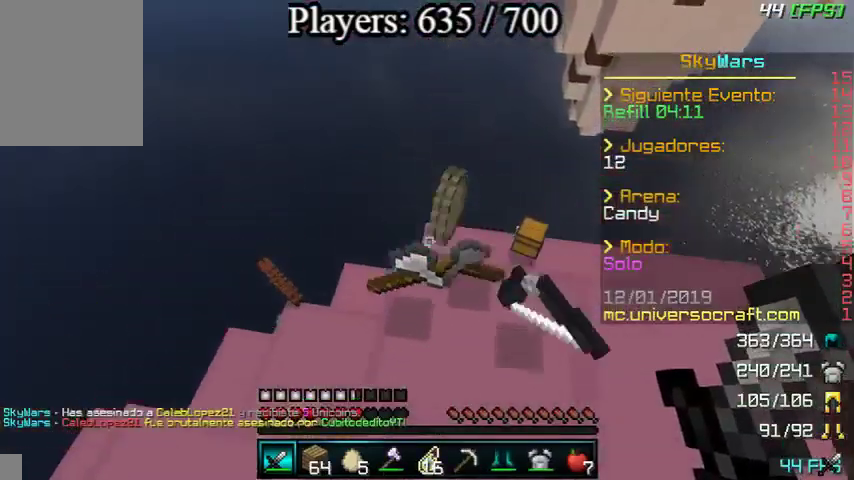
{"keys": ["w"], "mouse": [], "events": [[33, "a", "down"], [100, "w", "up"], [400, "w", "down"], [500, "a", "up"]]}
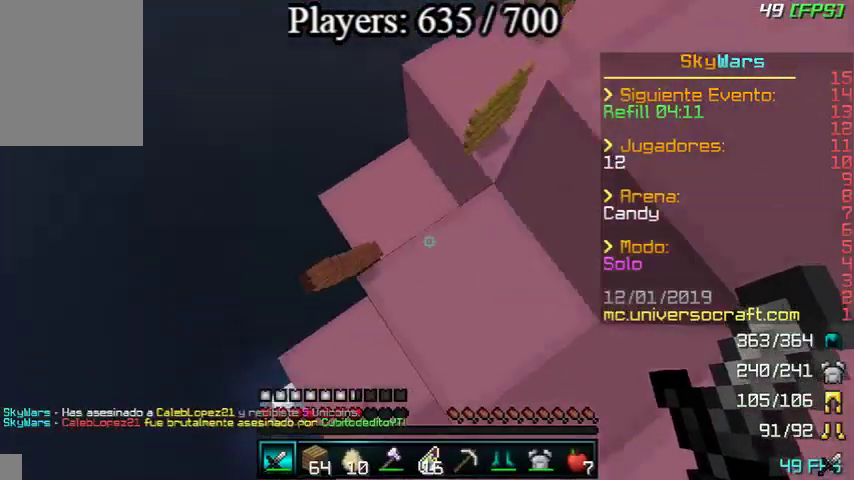
{"keys": ["w"], "mouse": [], "events": []}
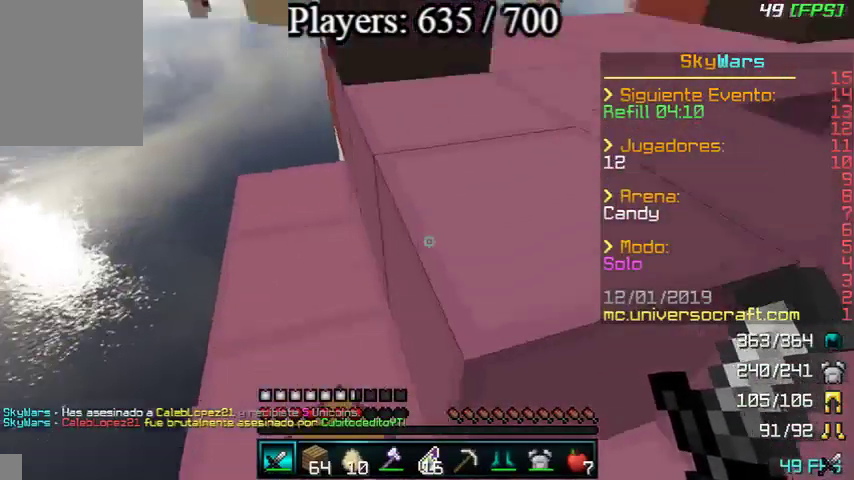
{"keys": ["w"], "mouse": [], "events": [[33, "a", "down"], [300, "a", "up"]]}